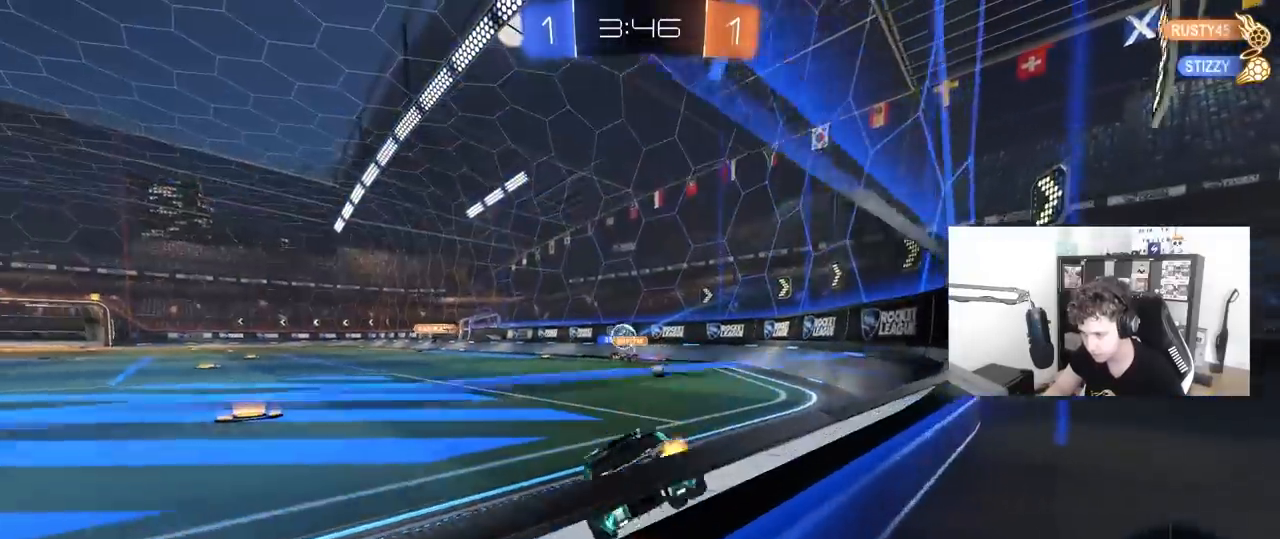
Gameplay with keyboard and mouse; each line is a JSON object with the keys and mouse buttons held at the frame after it. "events" lists presses ("down") and releases ("up") of "1", "2", "3", "4", "5", "a", "alt", "c", "caps_lock", "ctrl", "d", "e", "f", "g", "q", "r", "s", "shift", "space", "t", "tab", "v", "w", "x", "z", "mouse_left", "mouse_wheel" and "mouse_right" between this image and that frame as [ms after this image, input, new state], when the widget could be followed in between. "mouse_left", "mouse_wheel", "mouse_right" = the "left", "wheel", "right" buttons of the "mouse" list. No other keys are recorded. "wheel" means that the mouse wheel is clicked or scrolled. "mouse_move" is the direction in which the mouse moves at that frame (one of eight, or "still"), when it could be read.
{"keys": ["a", "w"], "mouse": [], "mouse_move": "still", "events": []}
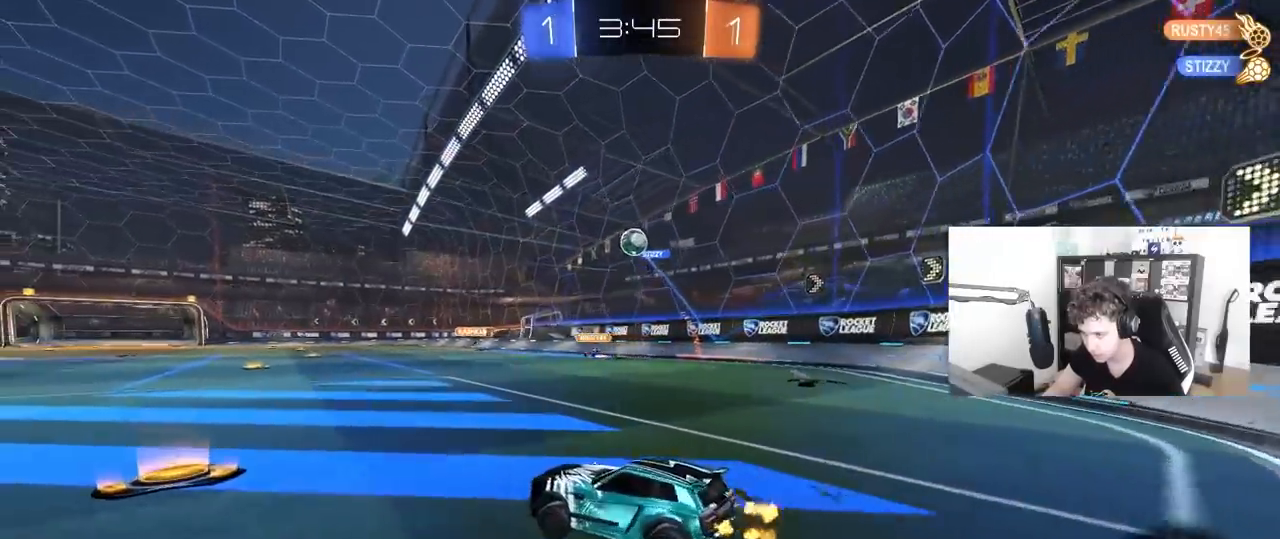
{"keys": ["a", "s"], "mouse": ["right"], "mouse_move": "still", "events": [[83, "a", "up"], [117, "d", "down"], [417, "d", "up"], [417, "w", "up"], [450, "mouse_right", "down"], [500, "a", "down"], [500, "s", "down"]]}
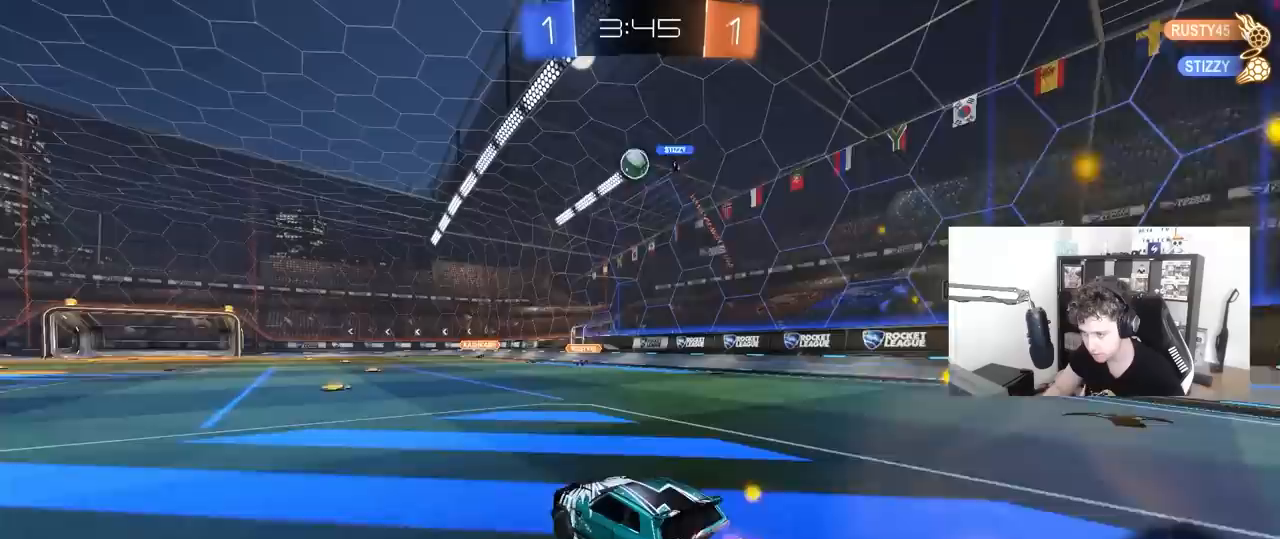
{"keys": ["a", "d", "s"], "mouse": [], "mouse_move": "still", "events": [[50, "a", "up"], [50, "mouse_right", "up"], [100, "s", "up"], [417, "d", "down"], [417, "s", "down"], [467, "a", "down"]]}
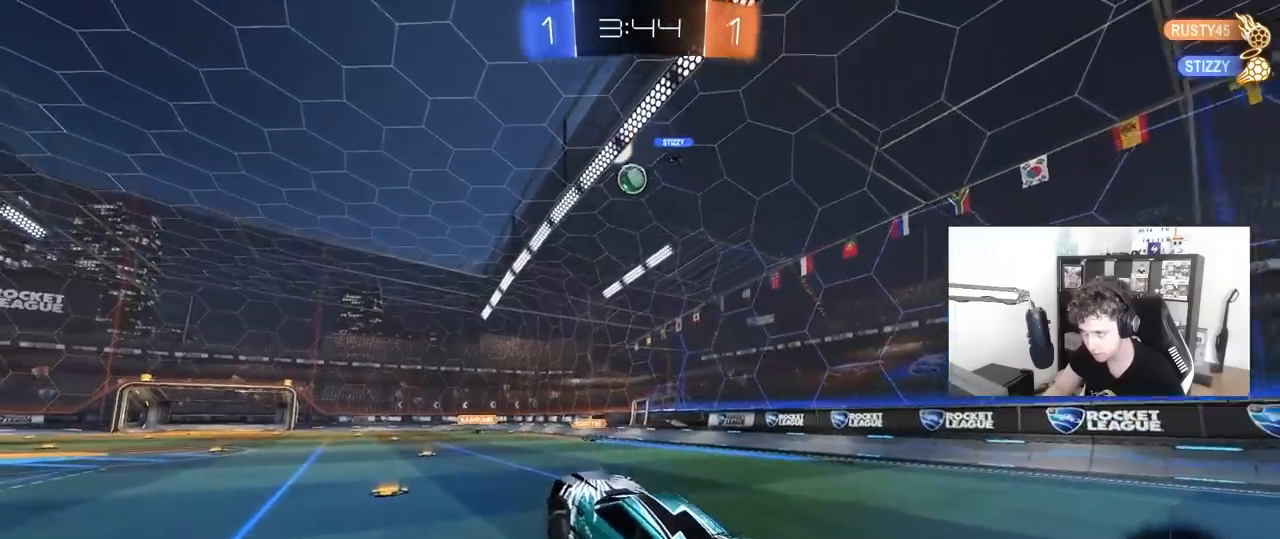
{"keys": ["w"], "mouse": [], "mouse_move": "still", "events": [[17, "d", "up"], [67, "a", "up"], [67, "s", "up"], [167, "d", "down"], [250, "a", "down"], [250, "d", "up"], [250, "w", "down"], [300, "a", "up"], [400, "w", "up"], [483, "w", "down"]]}
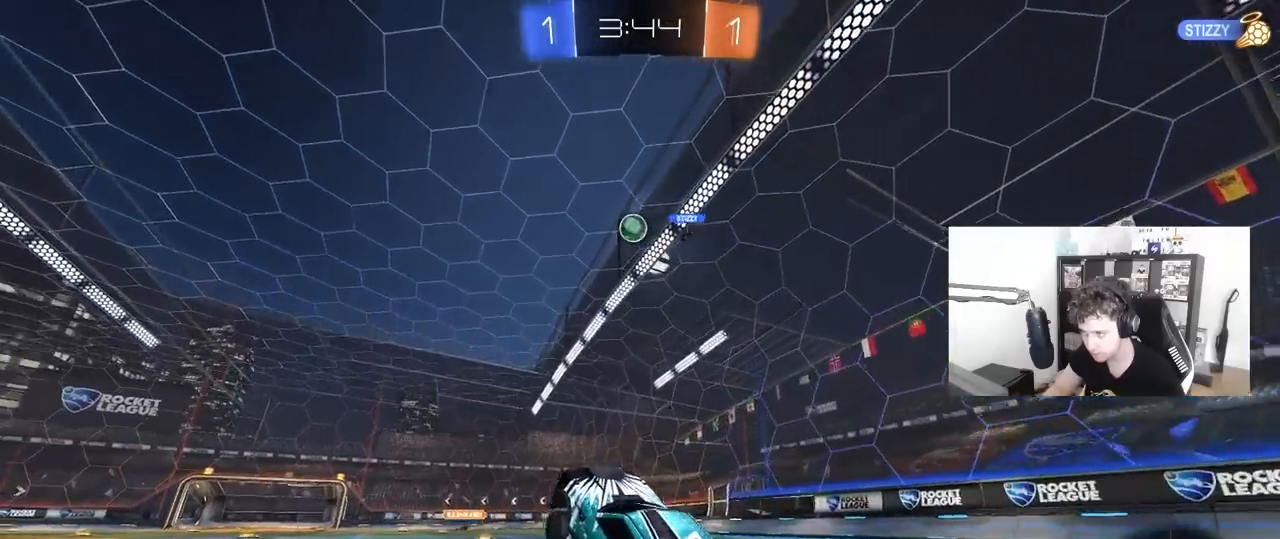
{"keys": ["a"], "mouse": [], "mouse_move": "still", "events": [[117, "mouse_right", "down"], [217, "mouse_right", "up"], [217, "w", "up"], [267, "s", "down"], [317, "a", "down"], [367, "a", "up"], [417, "s", "up"], [500, "a", "down"]]}
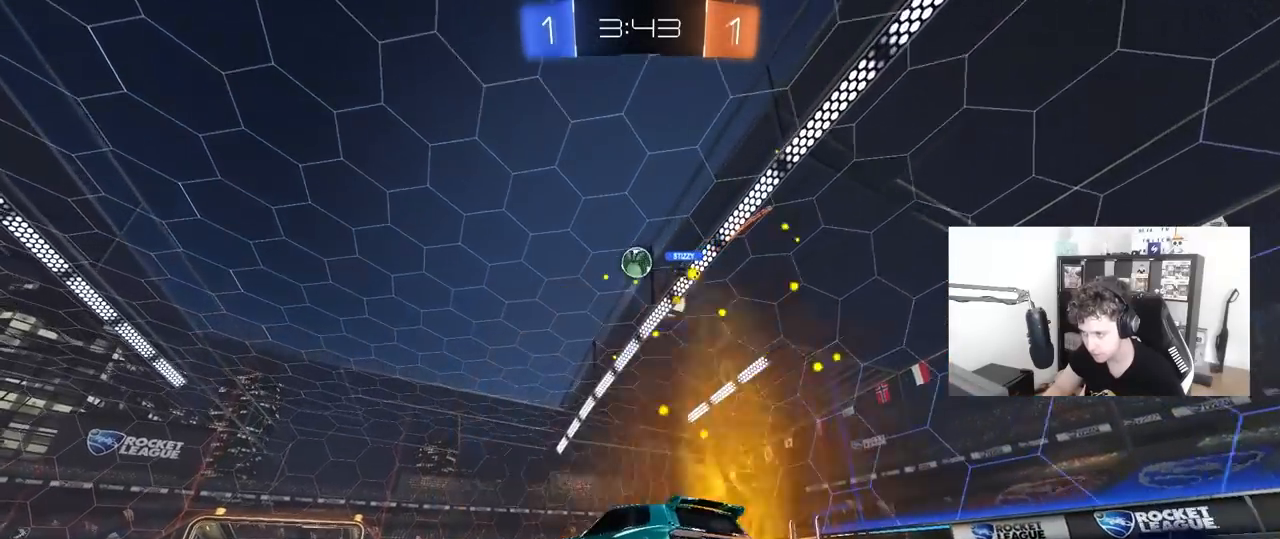
{"keys": ["a", "w"], "mouse": [], "mouse_move": "still", "events": [[50, "w", "down"]]}
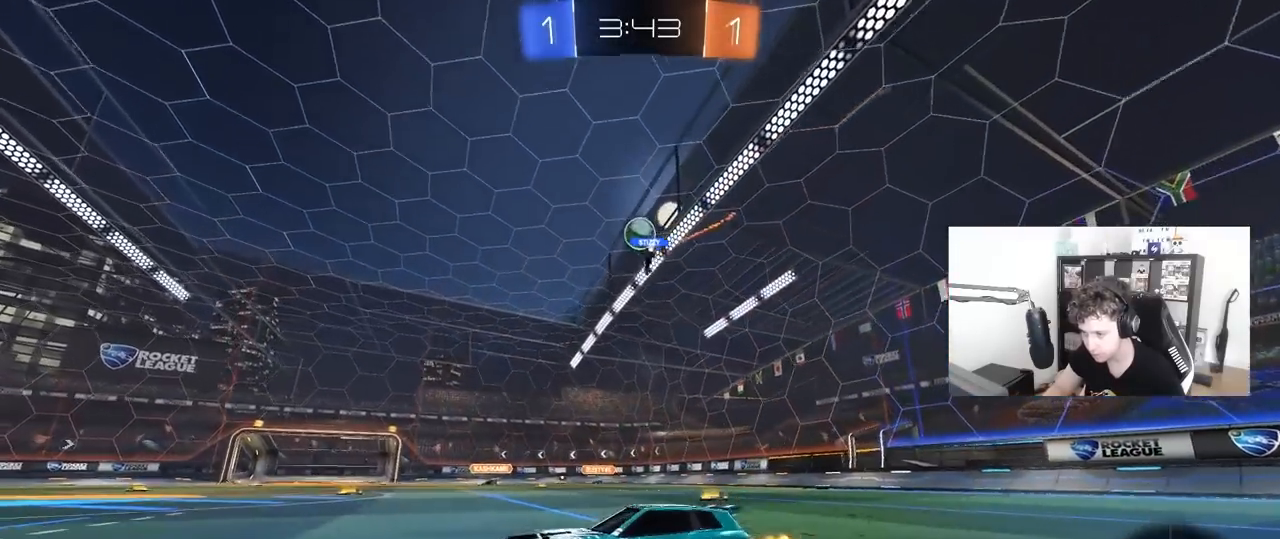
{"keys": ["d", "w"], "mouse": [], "mouse_move": "still", "events": [[67, "a", "up"], [383, "d", "down"]]}
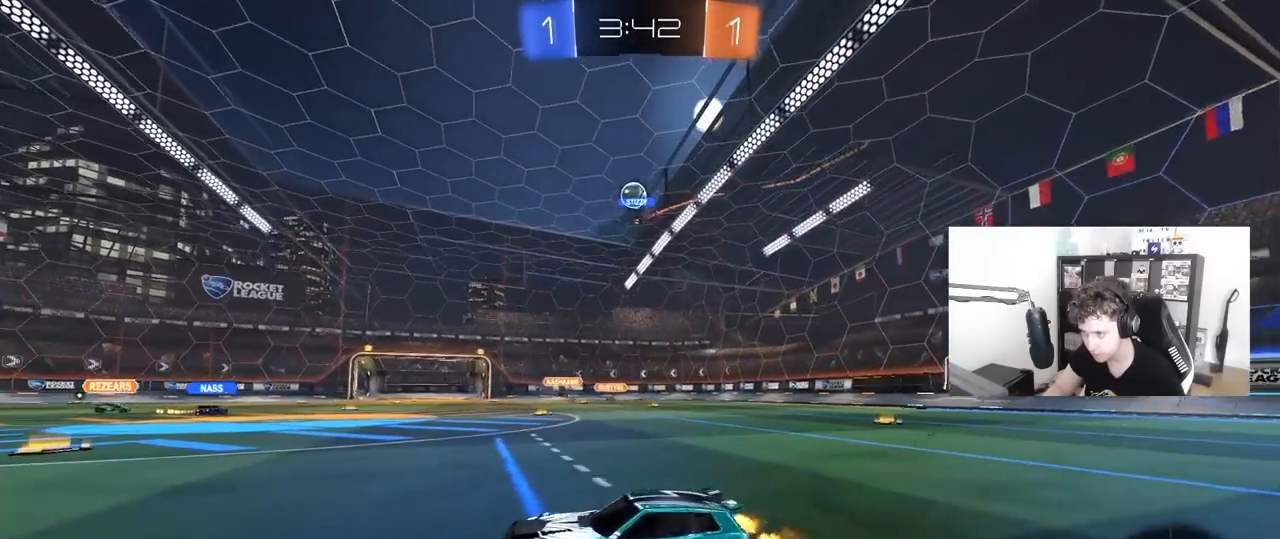
{"keys": ["w"], "mouse": ["left"], "mouse_move": "still", "events": [[167, "d", "up"], [267, "d", "down"], [267, "mouse_left", "down"], [450, "d", "up"]]}
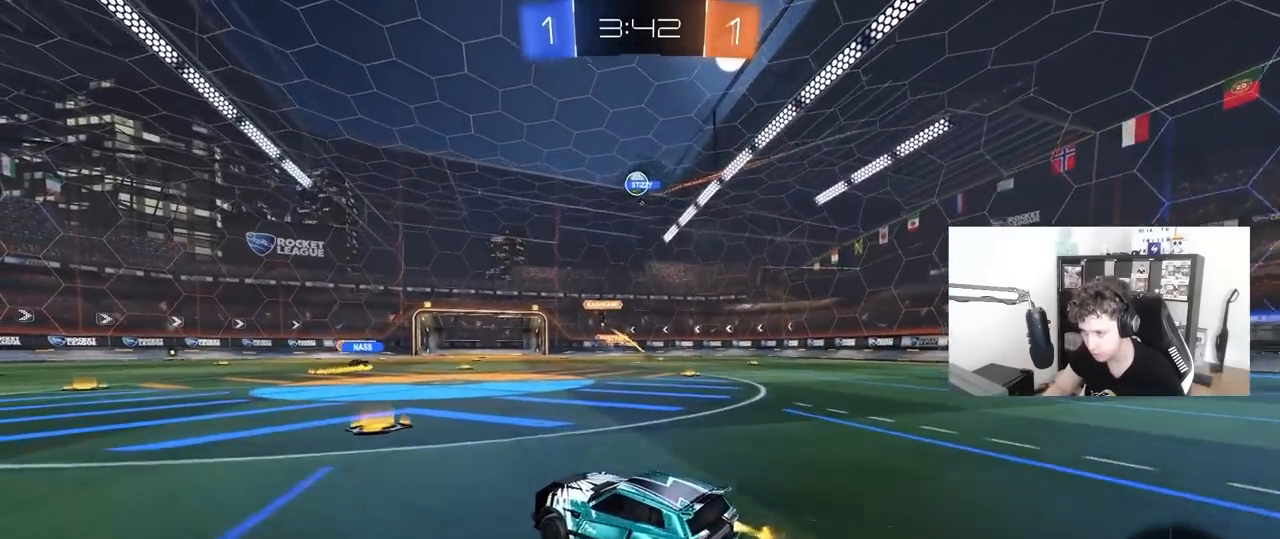
{"keys": ["a", "w"], "mouse": [], "mouse_move": "still", "events": [[100, "d", "down"], [100, "mouse_left", "up"], [183, "d", "up"], [467, "a", "down"]]}
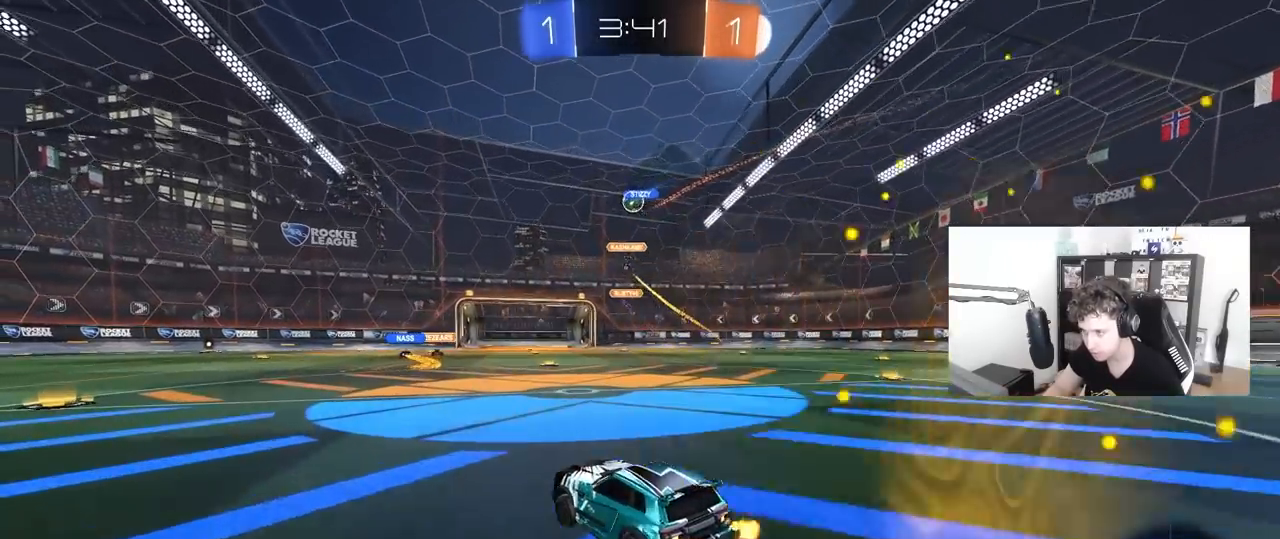
{"keys": ["w"], "mouse": [], "mouse_move": "still", "events": [[200, "a", "up"]]}
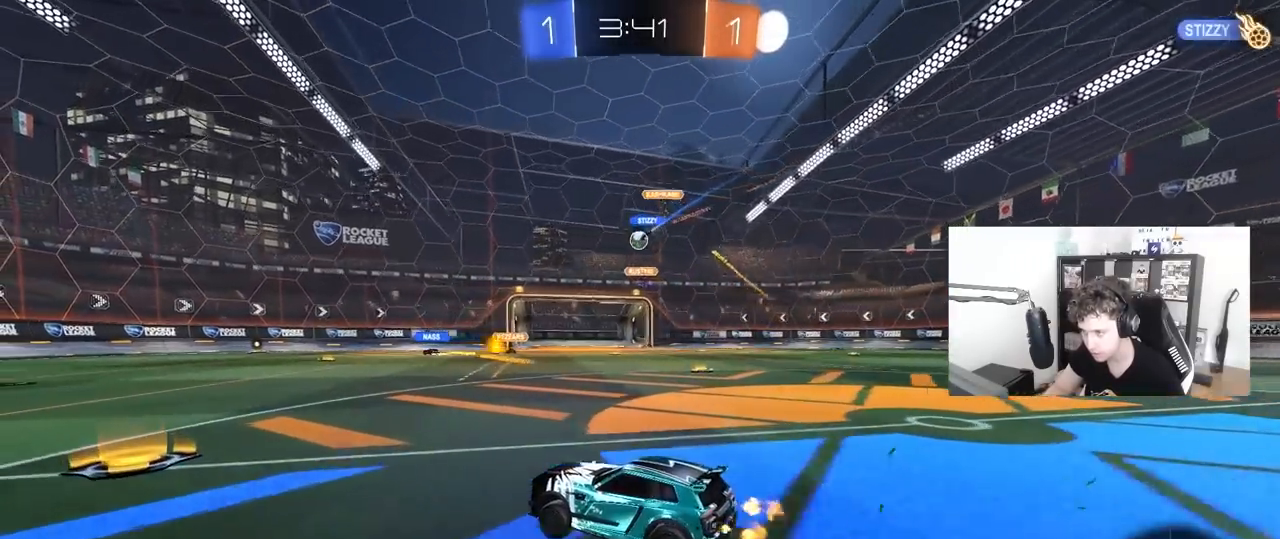
{"keys": ["d", "w"], "mouse": [], "mouse_move": "still", "events": [[83, "a", "down"], [167, "a", "up"], [267, "d", "down"], [267, "mouse_left", "down"], [367, "mouse_left", "up"]]}
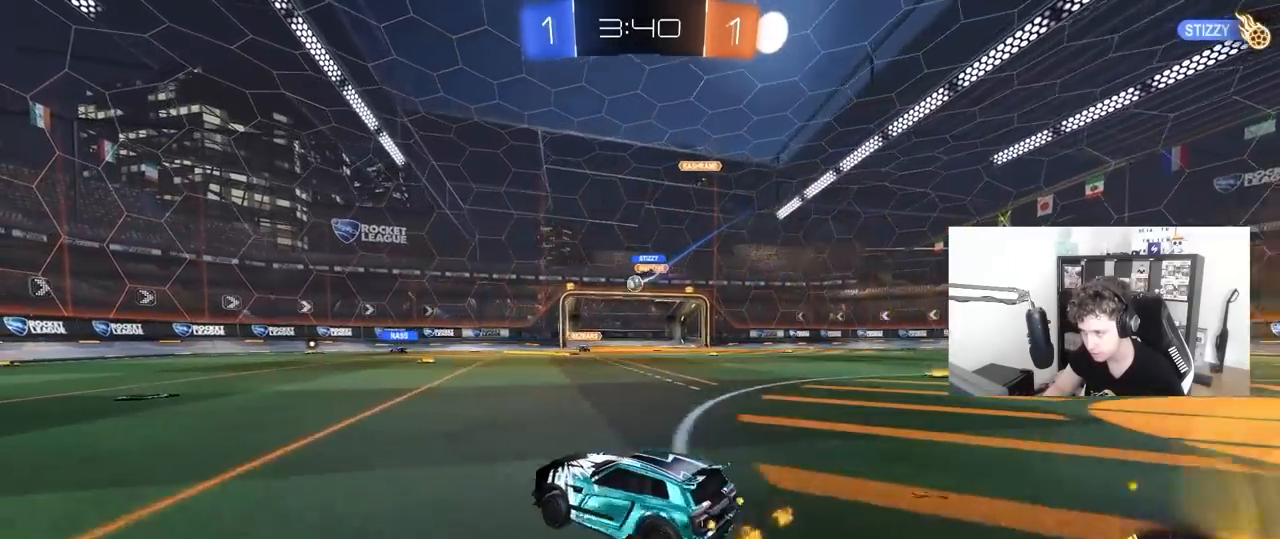
{"keys": ["a", "w"], "mouse": [], "mouse_move": "still", "events": [[50, "d", "up"], [183, "d", "down"], [233, "a", "down"], [233, "d", "up"]]}
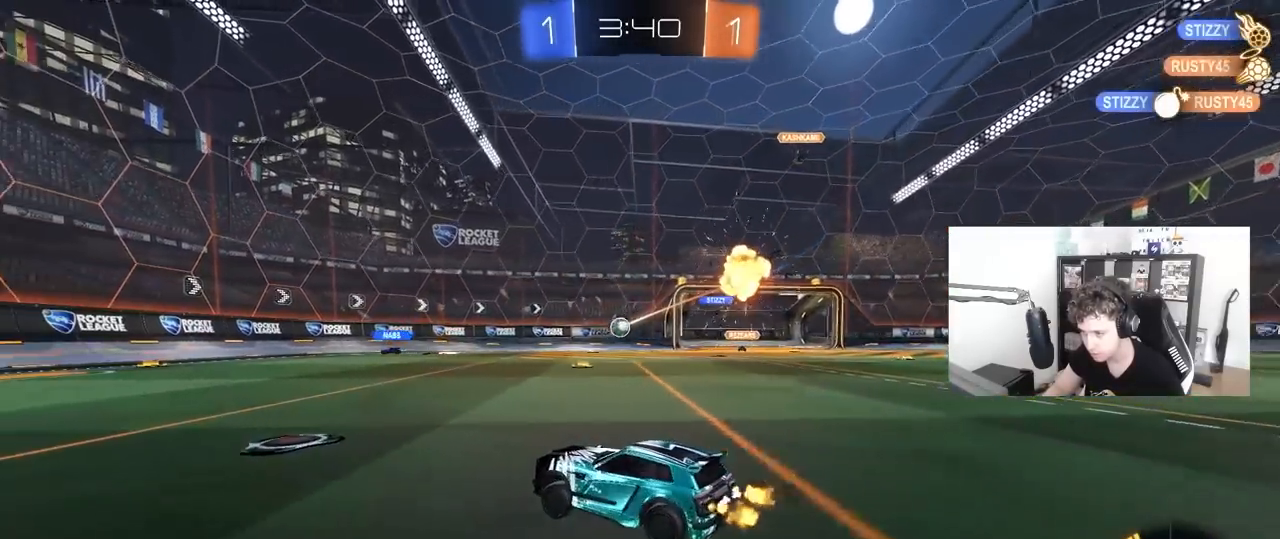
{"keys": ["d"], "mouse": [], "mouse_move": "still", "events": [[117, "a", "up"], [117, "d", "down"], [150, "shift", "down"], [250, "w", "up"], [300, "shift", "up"], [350, "s", "down"], [350, "w", "down"], [383, "w", "up"], [433, "s", "up"]]}
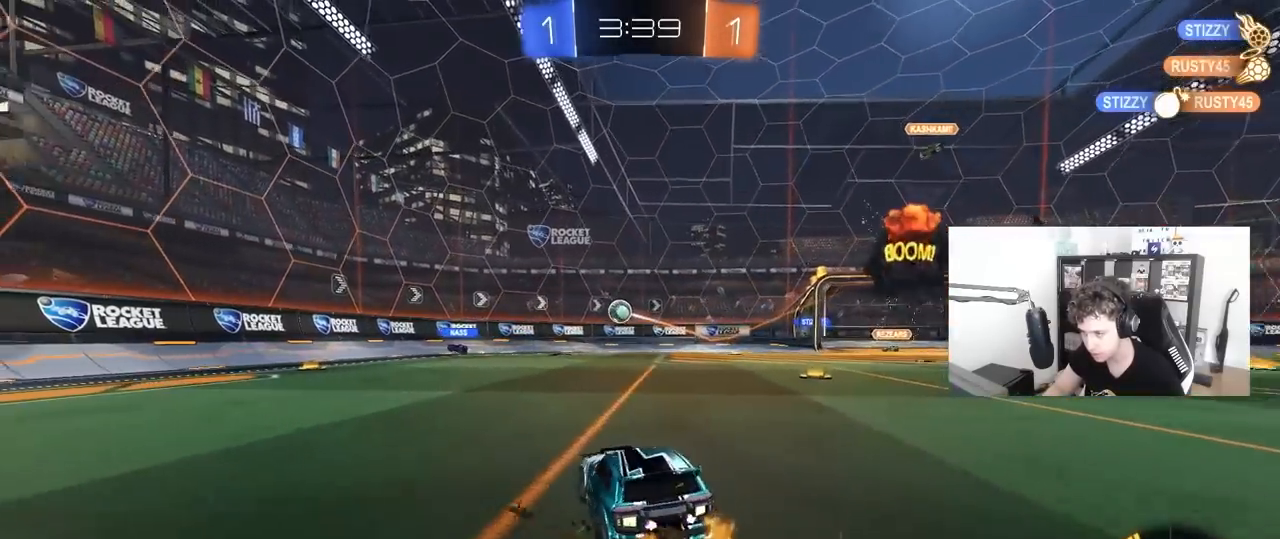
{"keys": ["d", "s"], "mouse": [], "mouse_move": "still", "events": [[83, "w", "down"], [217, "shift", "down"], [217, "w", "up"], [267, "shift", "up"], [450, "s", "down"]]}
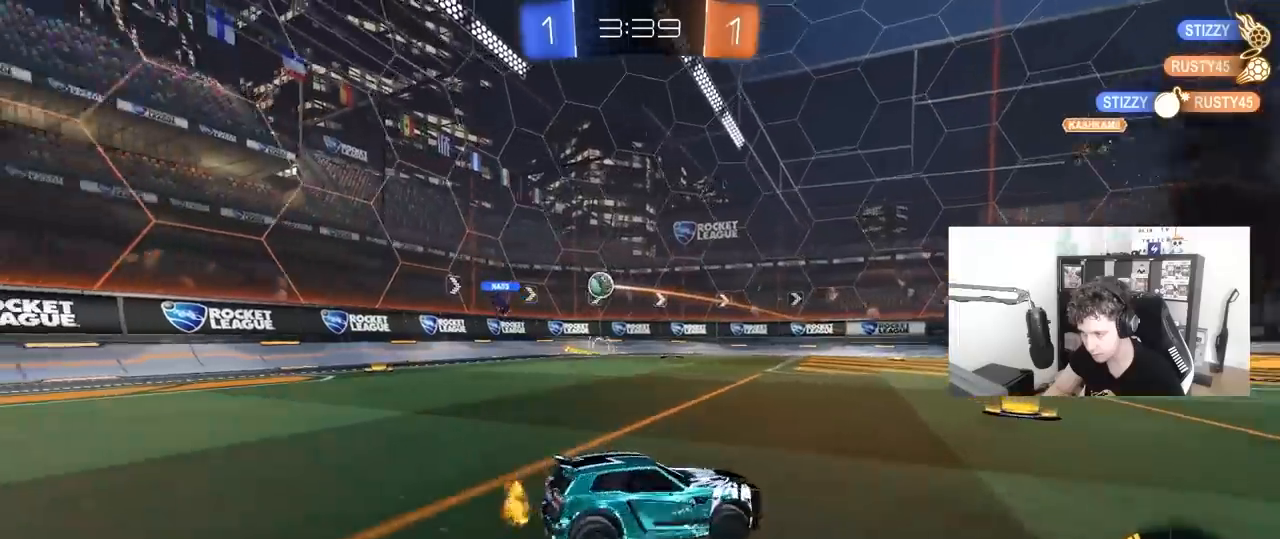
{"keys": ["a", "w"], "mouse": [], "mouse_move": "still", "events": [[50, "d", "up"], [100, "s", "up"], [183, "a", "down"], [183, "w", "down"], [333, "a", "up"], [467, "a", "down"]]}
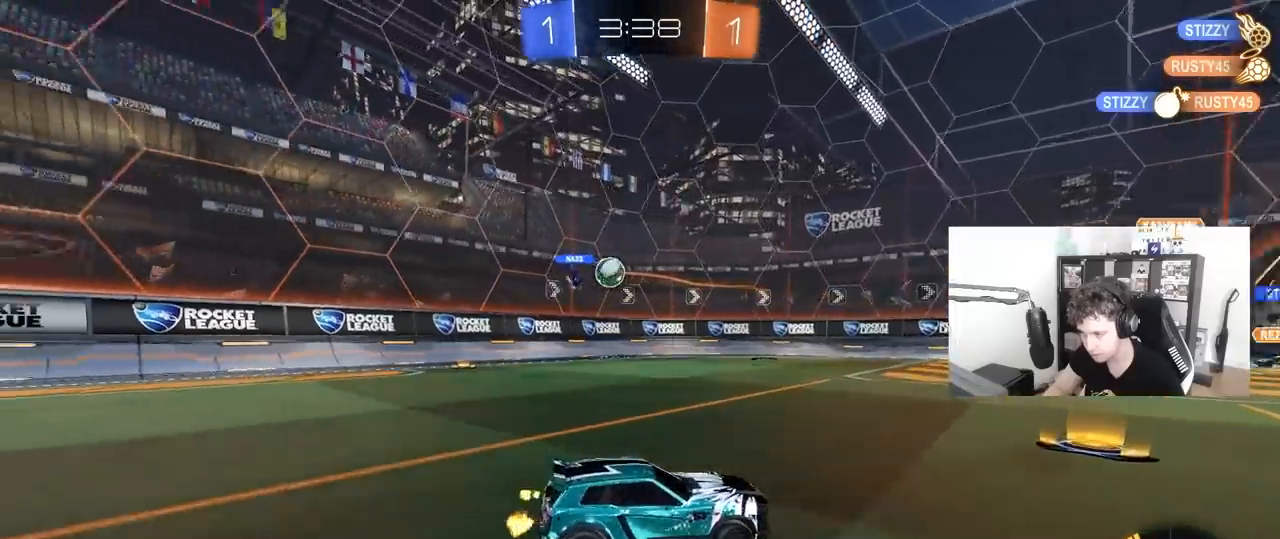
{"keys": ["a", "w"], "mouse": ["left"], "mouse_move": "down-left", "events": [[17, "shift", "down"], [200, "shift", "up"], [483, "mouse_left", "down"]]}
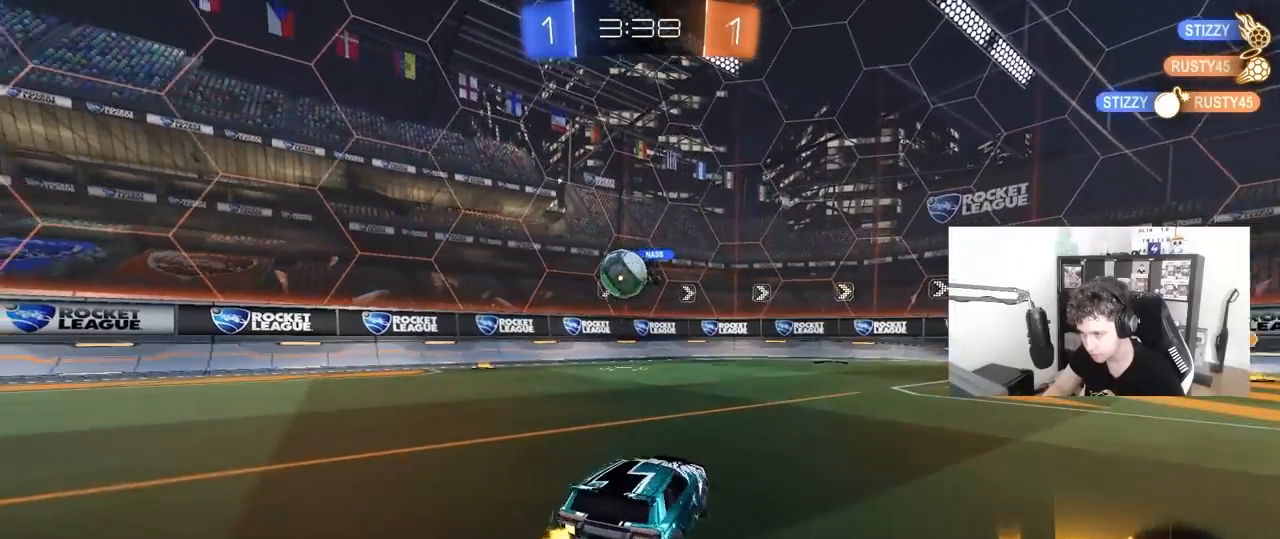
{"keys": ["d", "w"], "mouse": ["left"], "mouse_move": "still", "events": [[33, "shift", "down"], [117, "shift", "up"], [167, "mouse_left", "up"], [317, "mouse_left", "down"], [450, "a", "up"], [450, "d", "down"]]}
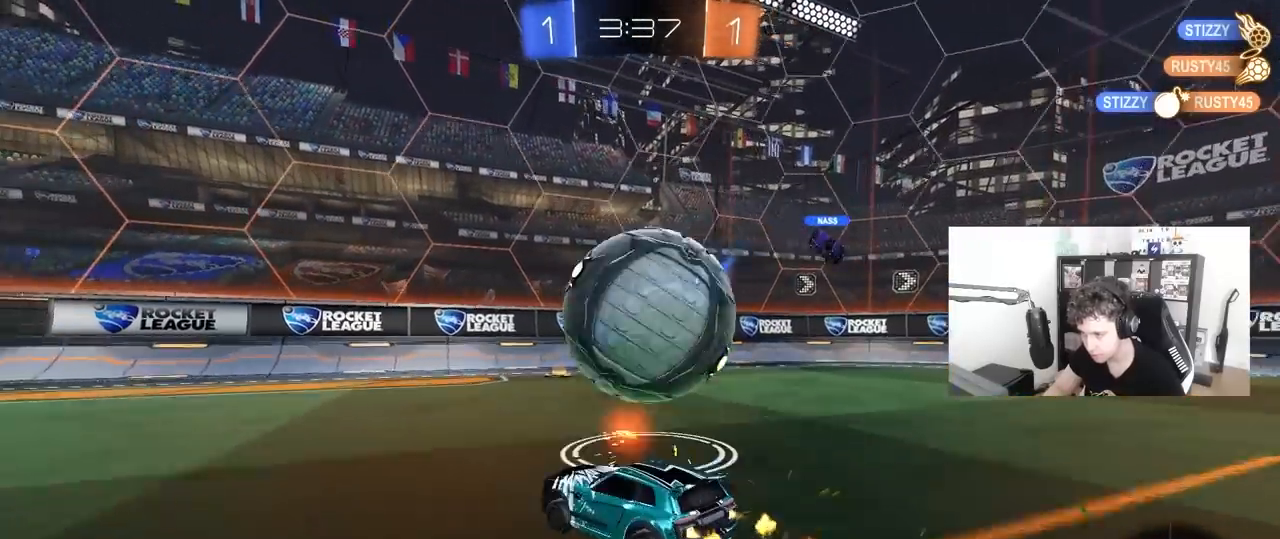
{"keys": ["a", "s"], "mouse": ["right"], "mouse_move": "left", "events": [[233, "d", "up"], [283, "d", "down"], [333, "w", "up"], [383, "mouse_left", "up"], [383, "mouse_right", "down"], [417, "a", "down"], [417, "d", "up"], [417, "s", "down"]]}
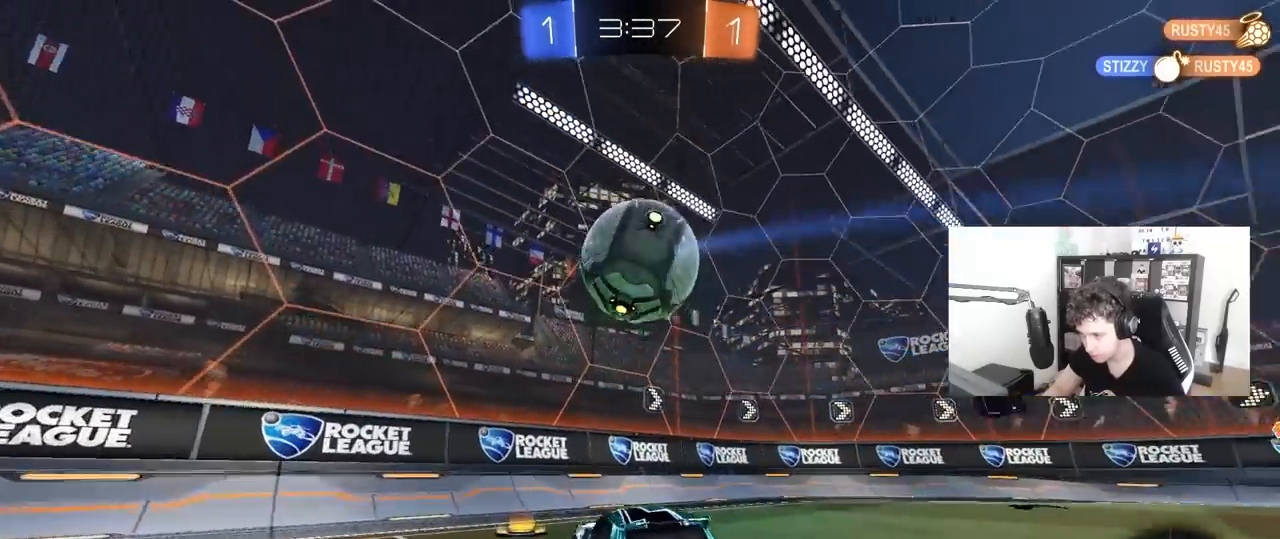
{"keys": [], "mouse": [], "mouse_move": "still", "events": [[17, "mouse_left", "down"], [67, "a", "up"], [67, "s", "up"], [117, "mouse_right", "up"], [150, "mouse_right", "down"], [200, "d", "down"], [250, "mouse_left", "up"], [250, "mouse_right", "up"], [250, "shift", "down"], [383, "a", "down"], [383, "d", "up"], [383, "s", "down"], [383, "shift", "up"], [483, "a", "up"], [483, "s", "up"]]}
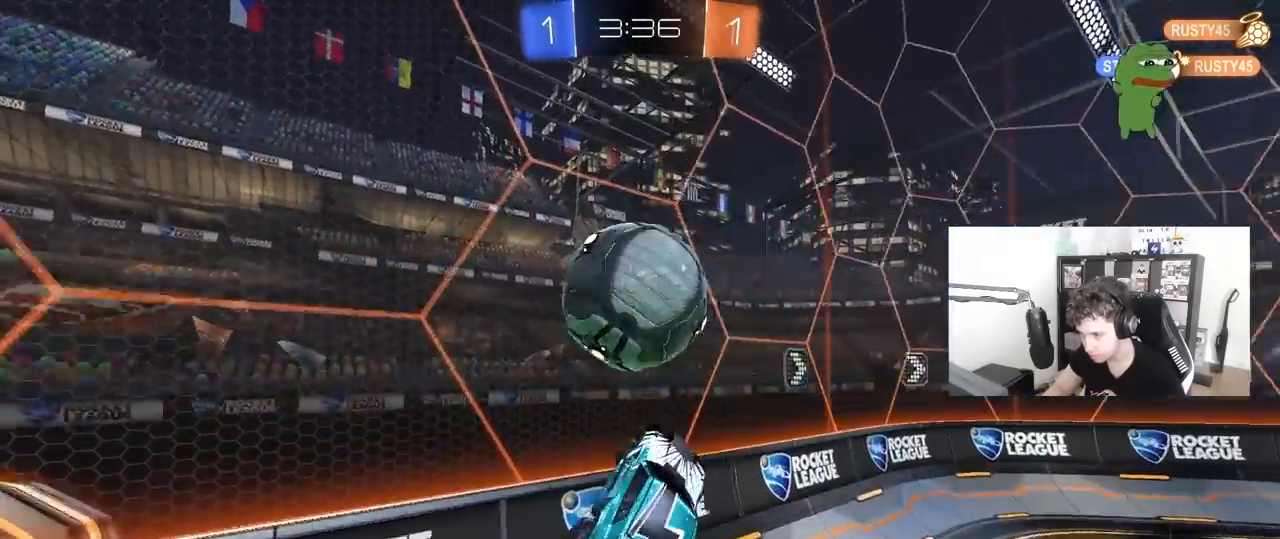
{"keys": ["w"], "mouse": ["left"], "mouse_move": "still", "events": [[83, "d", "down"], [133, "d", "up"], [133, "w", "down"], [167, "a", "down"], [167, "mouse_left", "down"], [217, "a", "up"], [367, "d", "down"], [450, "d", "up"]]}
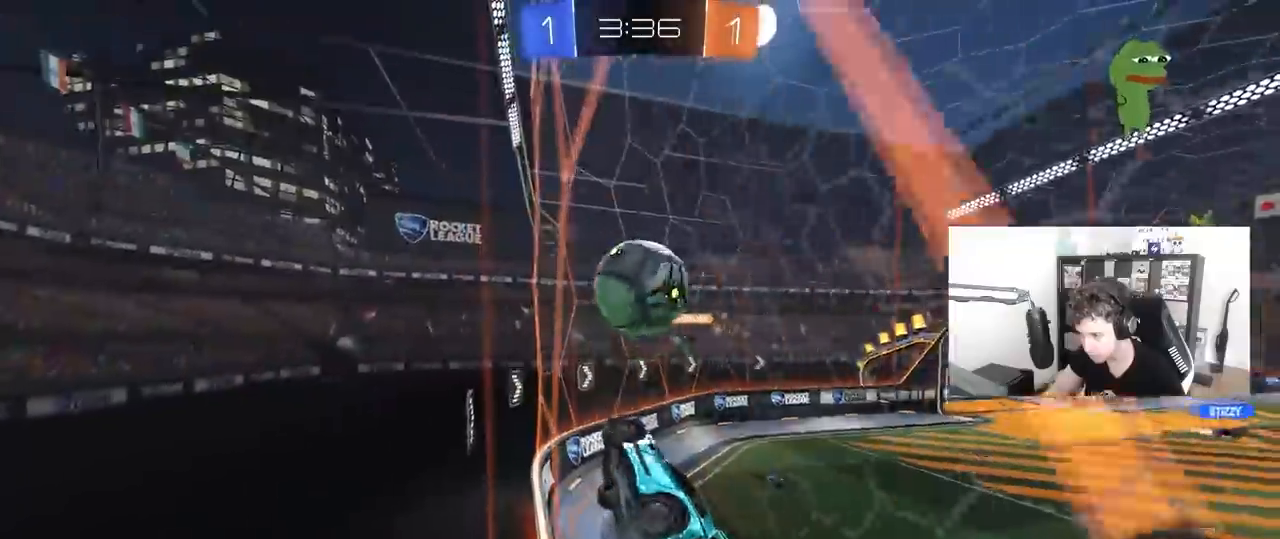
{"keys": [], "mouse": ["left"], "mouse_move": "still", "events": [[183, "w", "up"], [233, "a", "down"], [233, "mouse_right", "down"], [283, "s", "down"], [283, "shift", "down"], [383, "a", "up"], [383, "d", "down"], [383, "s", "up"], [417, "mouse_right", "up"], [417, "shift", "up"], [467, "d", "up"]]}
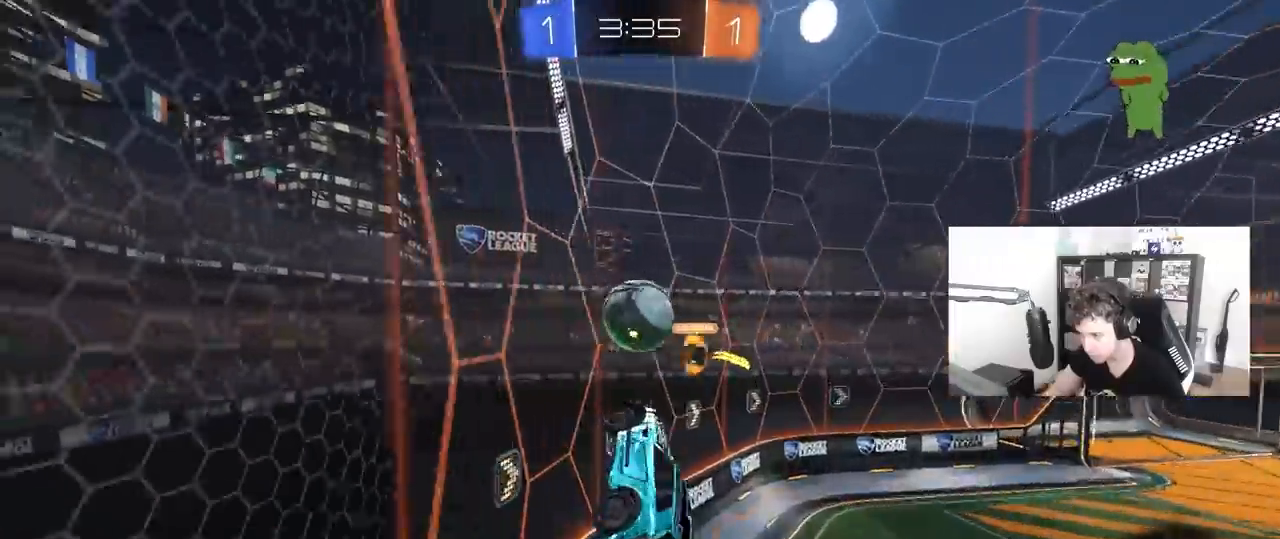
{"keys": ["d", "shift", "w"], "mouse": [], "mouse_move": "up", "events": [[200, "d", "down"], [200, "w", "down"], [250, "shift", "down"], [433, "mouse_left", "up"]]}
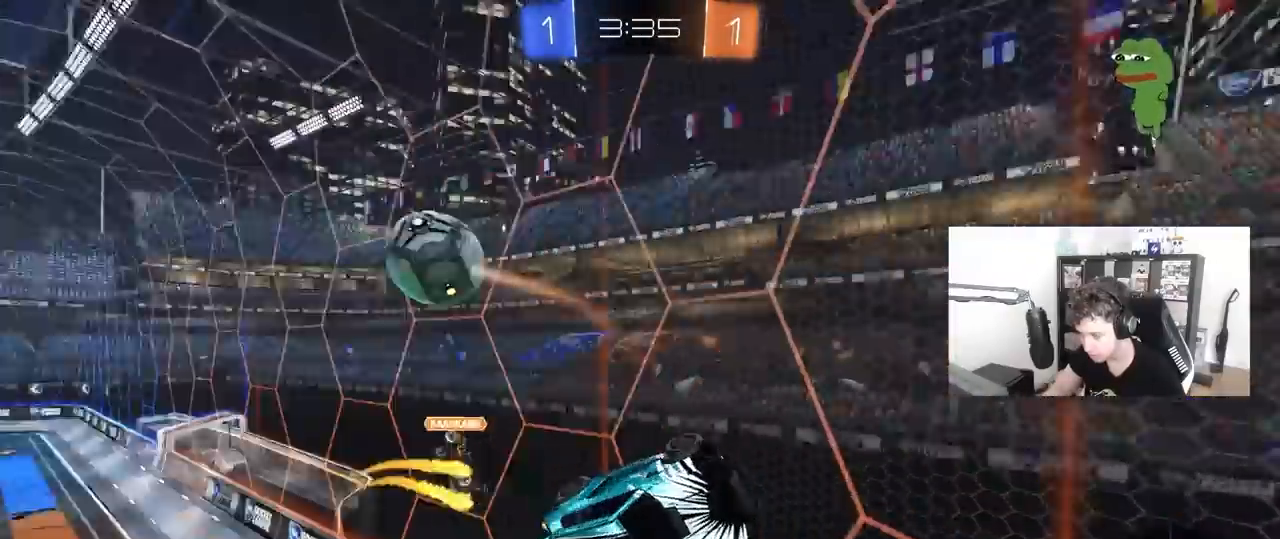
{"keys": ["s"], "mouse": [], "mouse_move": "still", "events": [[33, "d", "up"], [33, "w", "up"], [83, "a", "down"], [83, "s", "down"], [500, "a", "up"], [500, "shift", "up"]]}
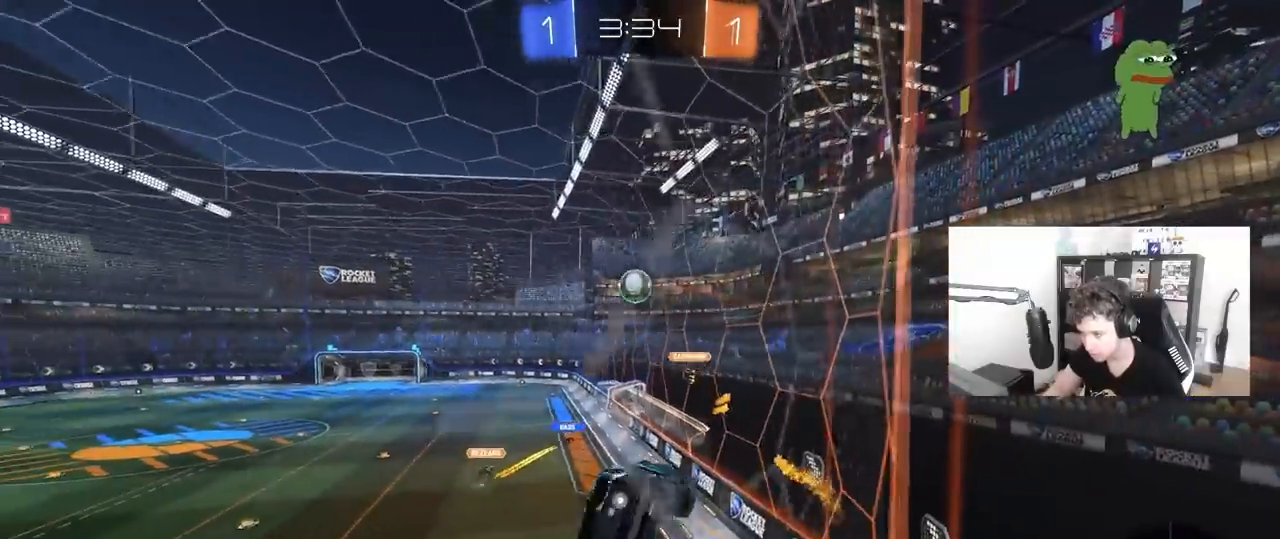
{"keys": ["d", "w"], "mouse": [], "mouse_move": "still", "events": [[50, "d", "down"], [100, "s", "up"], [183, "d", "up"], [233, "d", "down"], [233, "w", "down"]]}
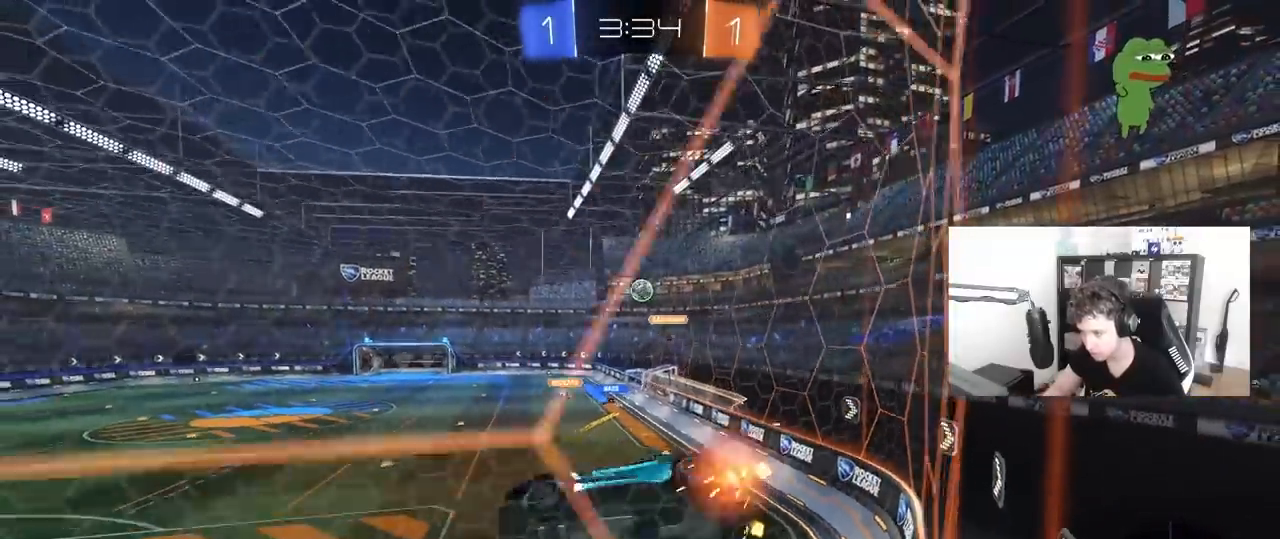
{"keys": ["a", "s", "shift"], "mouse": ["right"], "mouse_move": "still", "events": [[150, "a", "down"], [150, "d", "up"], [250, "a", "up"], [300, "d", "down"], [383, "mouse_right", "down"], [383, "w", "up"], [433, "d", "up"], [483, "a", "down"], [483, "s", "down"], [483, "shift", "down"]]}
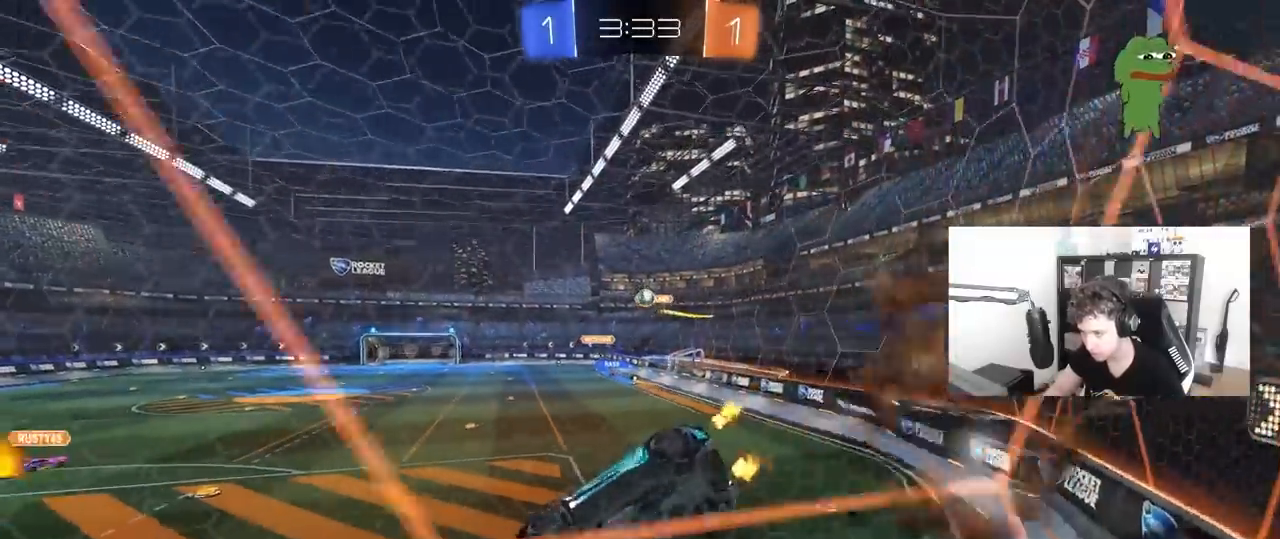
{"keys": ["w"], "mouse": [], "mouse_move": "up-left", "events": [[83, "mouse_right", "up"], [117, "mouse_left", "down"], [167, "shift", "up"], [317, "mouse_left", "up"], [367, "a", "up"], [367, "s", "up"], [500, "w", "down"]]}
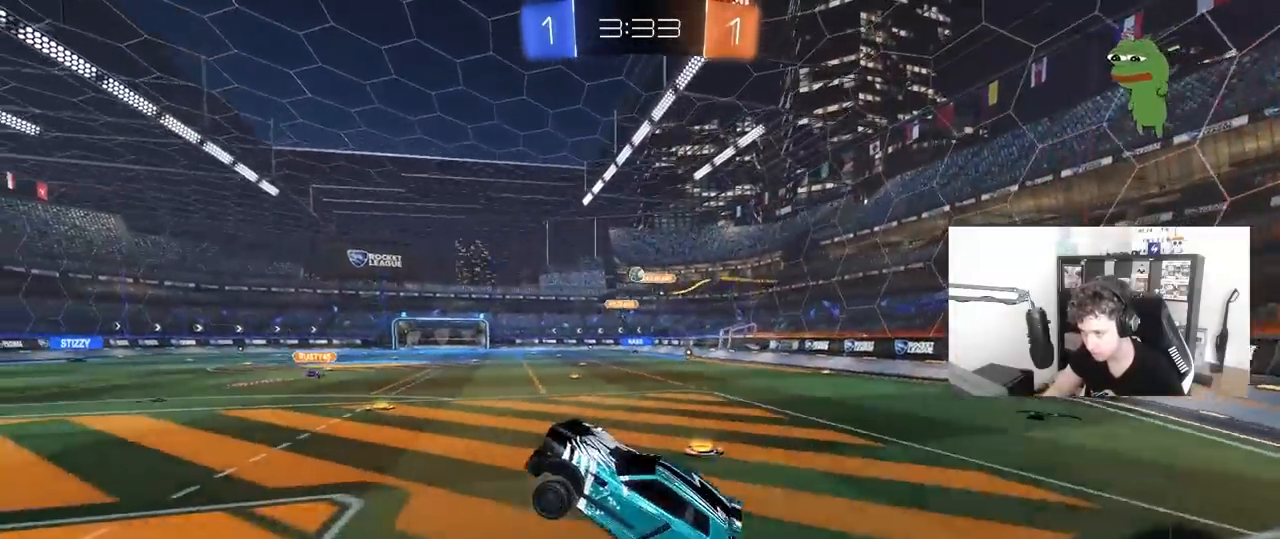
{"keys": ["d", "w"], "mouse": [], "mouse_move": "still", "events": [[100, "mouse_left", "down"], [100, "mouse_right", "down"], [233, "a", "down"], [283, "mouse_right", "up"], [383, "a", "up"], [417, "d", "down"], [467, "mouse_left", "up"]]}
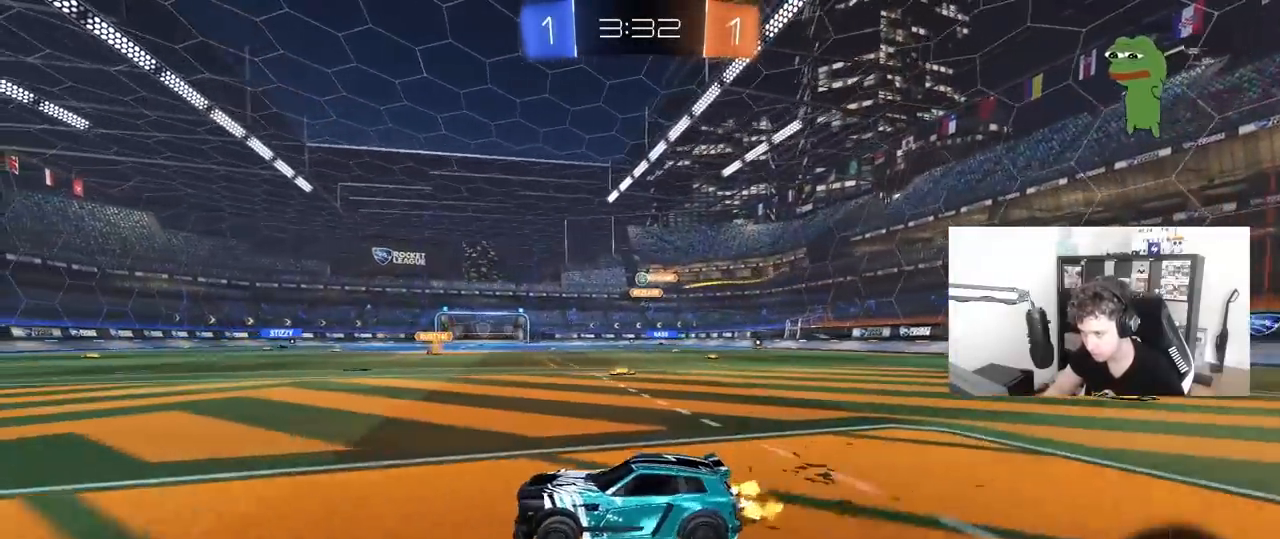
{"keys": ["d", "w"], "mouse": [], "mouse_move": "still", "events": [[117, "shift", "down"], [200, "shift", "up"]]}
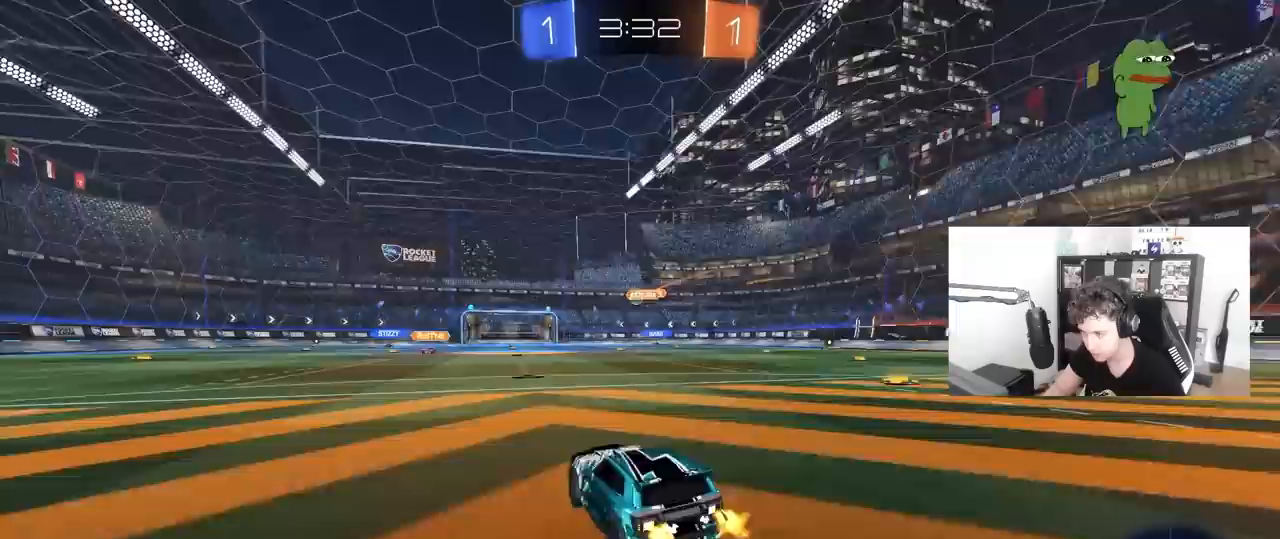
{"keys": ["d", "shift", "w"], "mouse": ["left"], "mouse_move": "still", "events": [[217, "mouse_left", "down"], [400, "d", "up"], [450, "d", "down"], [450, "mouse_right", "down"], [450, "shift", "down"], [500, "mouse_right", "up"]]}
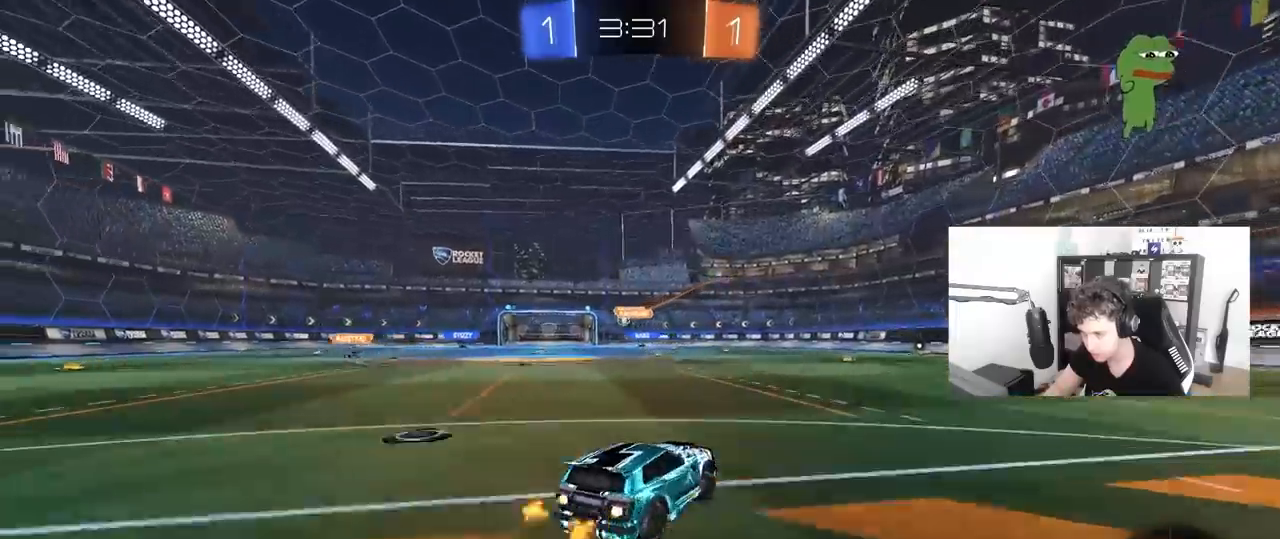
{"keys": ["d", "shift"], "mouse": [], "mouse_move": "still", "events": [[50, "mouse_right", "down"], [100, "s", "down"], [100, "w", "up"], [283, "mouse_right", "up"], [417, "mouse_left", "up"], [417, "s", "up"]]}